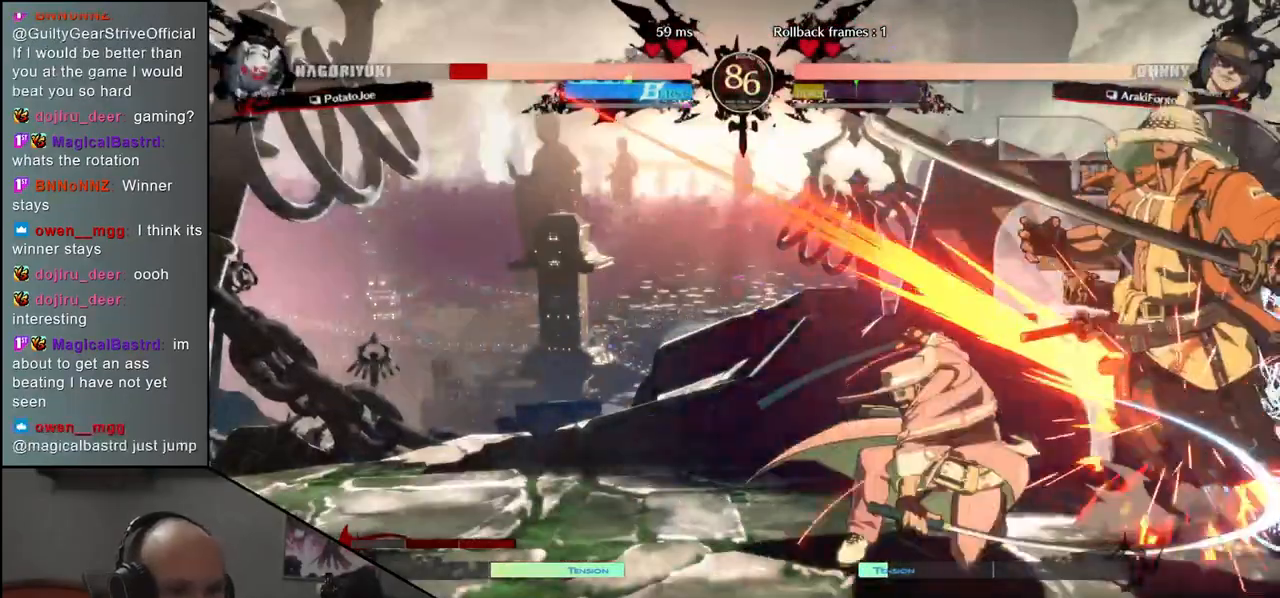
Gameplay with a controller (arcade stick); each line is a JSON object with the inputs held at the frame after it. "events" lists button and stick changes between this image and that frame as [ms after this image, input, new state], when the widget could be followed in between. Not read: L3 R3 other_buttons.
{"buttons": [], "left_stick": "down-right", "events": []}
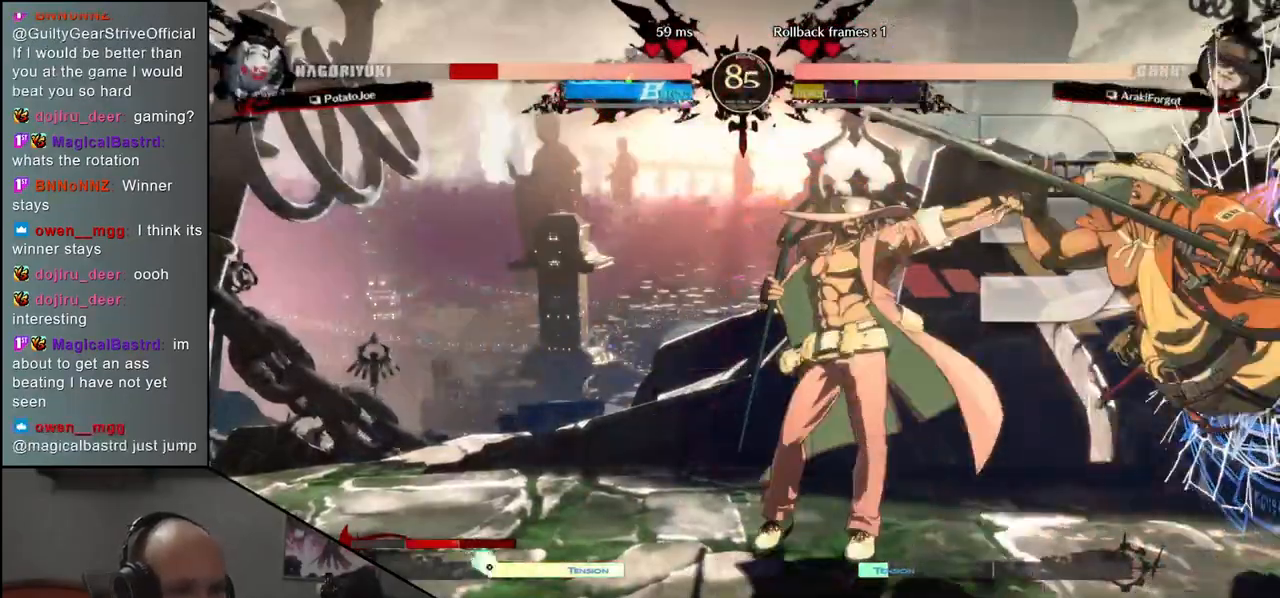
{"buttons": [], "left_stick": "down-right", "events": [[350, "R1", "down"], [367, "L1", "down"], [467, "L1", "up"], [467, "R1", "up"]]}
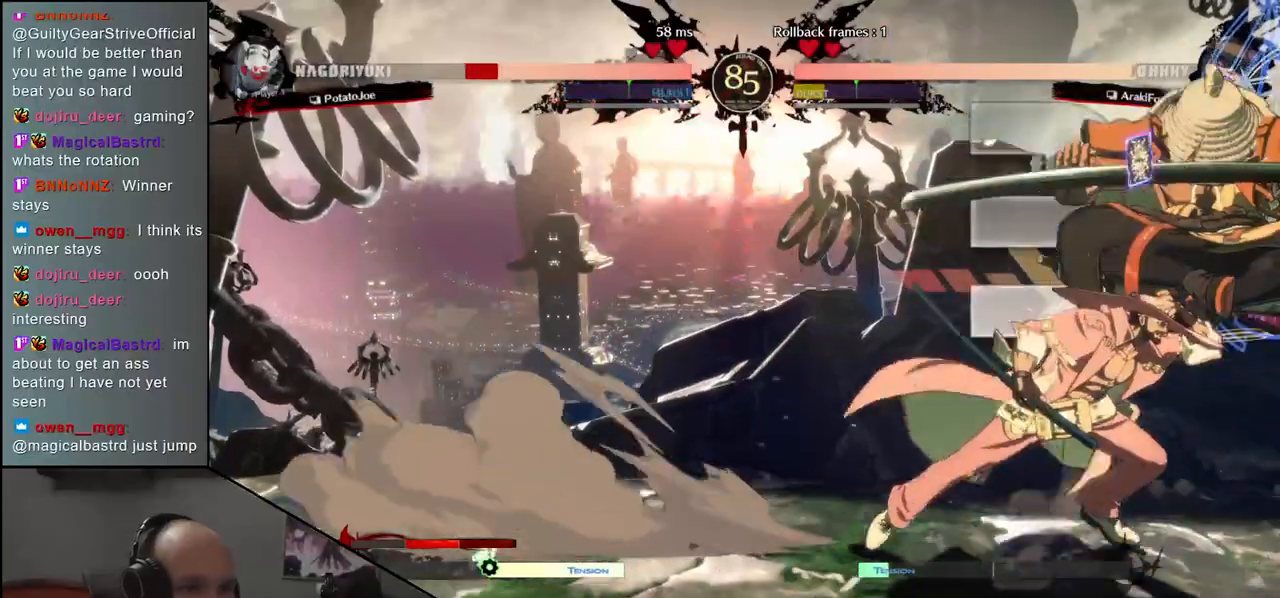
{"buttons": [], "left_stick": "center", "events": [[317, "left_stick", "center"]]}
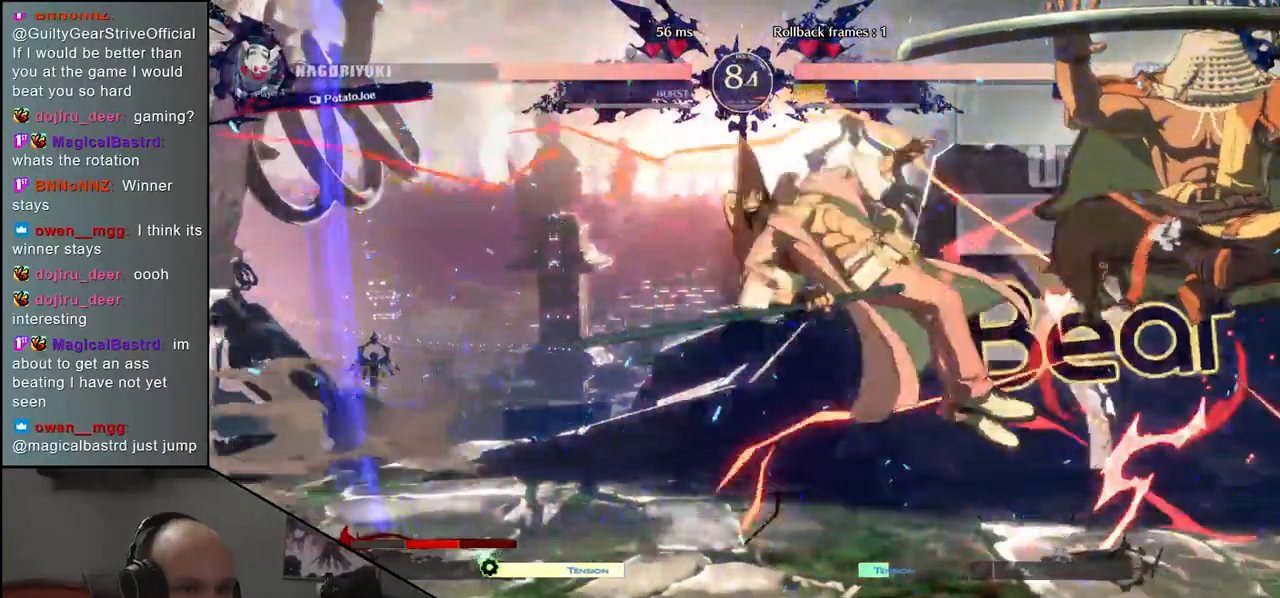
{"buttons": [], "left_stick": "down", "events": [[250, "left_stick", "right"], [350, "left_stick", "down-right"], [450, "left_stick", "down"]]}
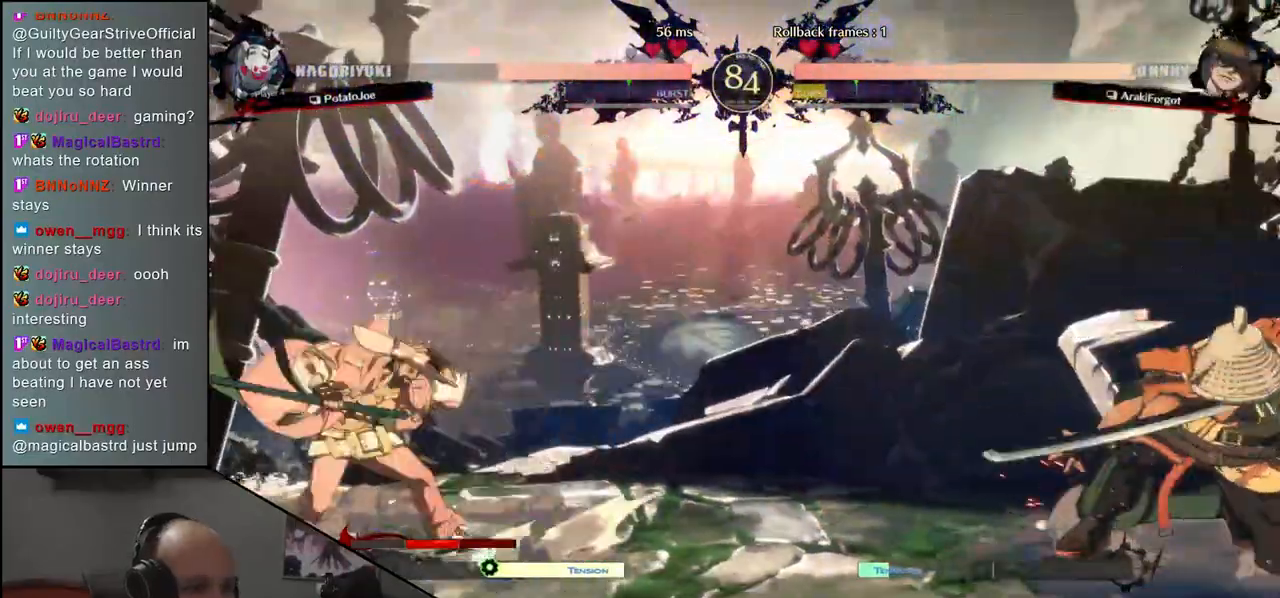
{"buttons": [], "left_stick": "down", "events": [[50, "left_stick", "right"], [467, "left_stick", "down"]]}
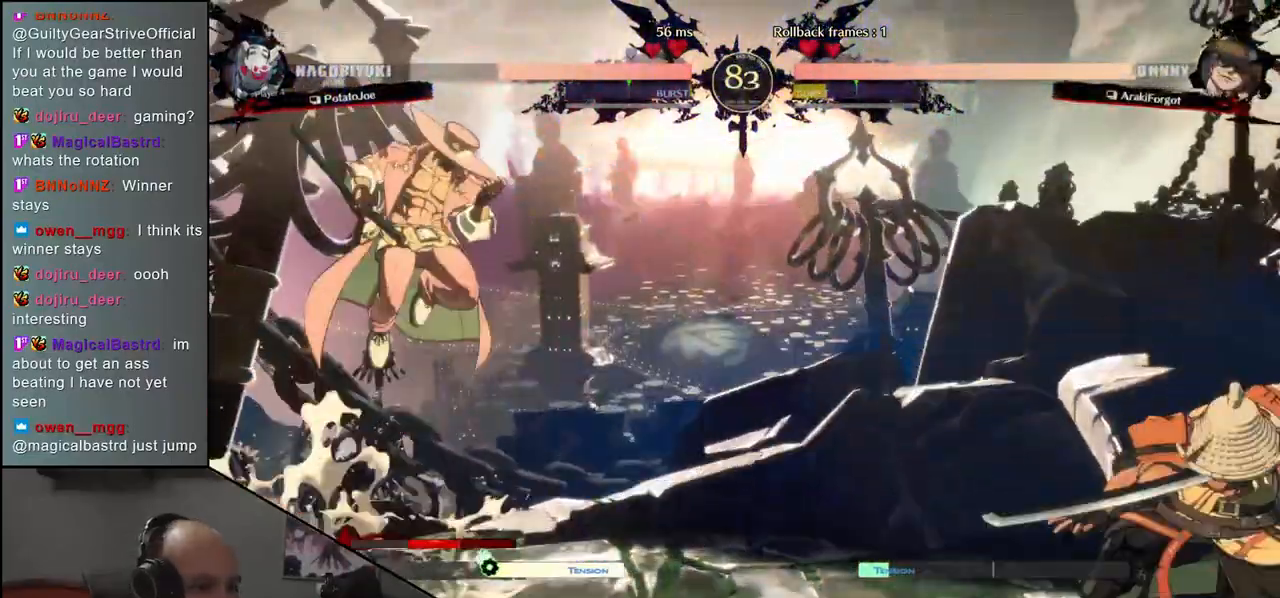
{"buttons": ["SQUARE"], "left_stick": "down-right", "events": [[50, "left_stick", "left"], [67, "L2", "down"], [133, "L2", "up"], [183, "left_stick", "right"], [400, "left_stick", "down-right"], [417, "SQUARE", "down"]]}
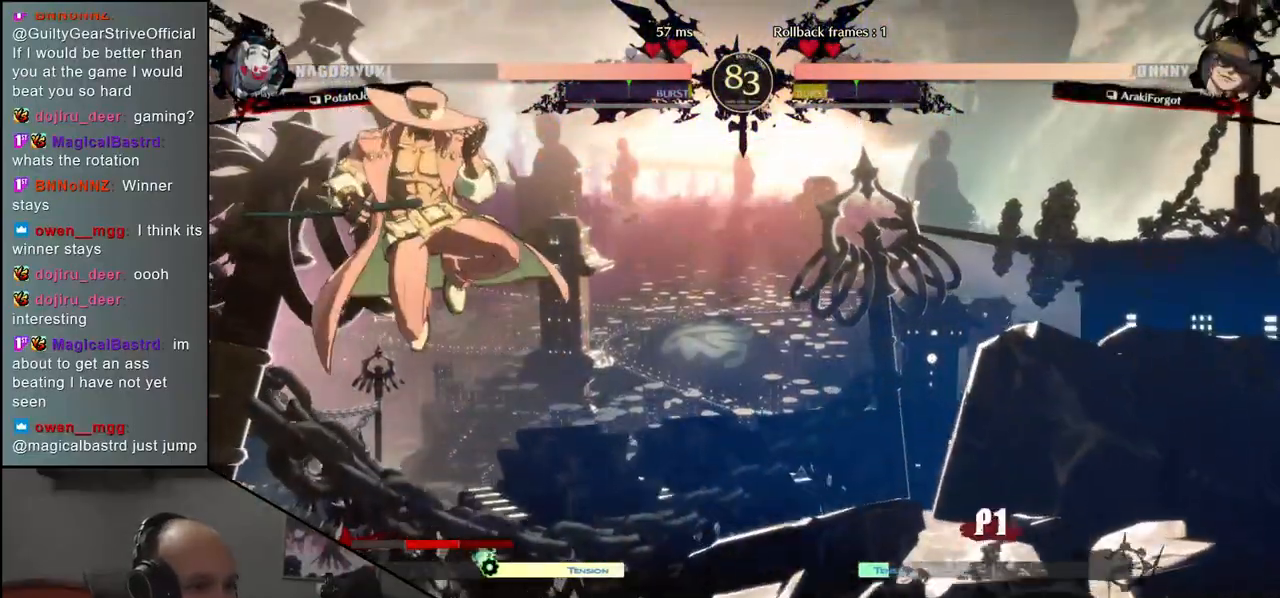
{"buttons": [], "left_stick": "right", "events": [[17, "SQUARE", "up"], [133, "SQUARE", "down"], [200, "SQUARE", "up"], [350, "SQUARE", "down"], [383, "SQUARE", "up"], [450, "left_stick", "right"]]}
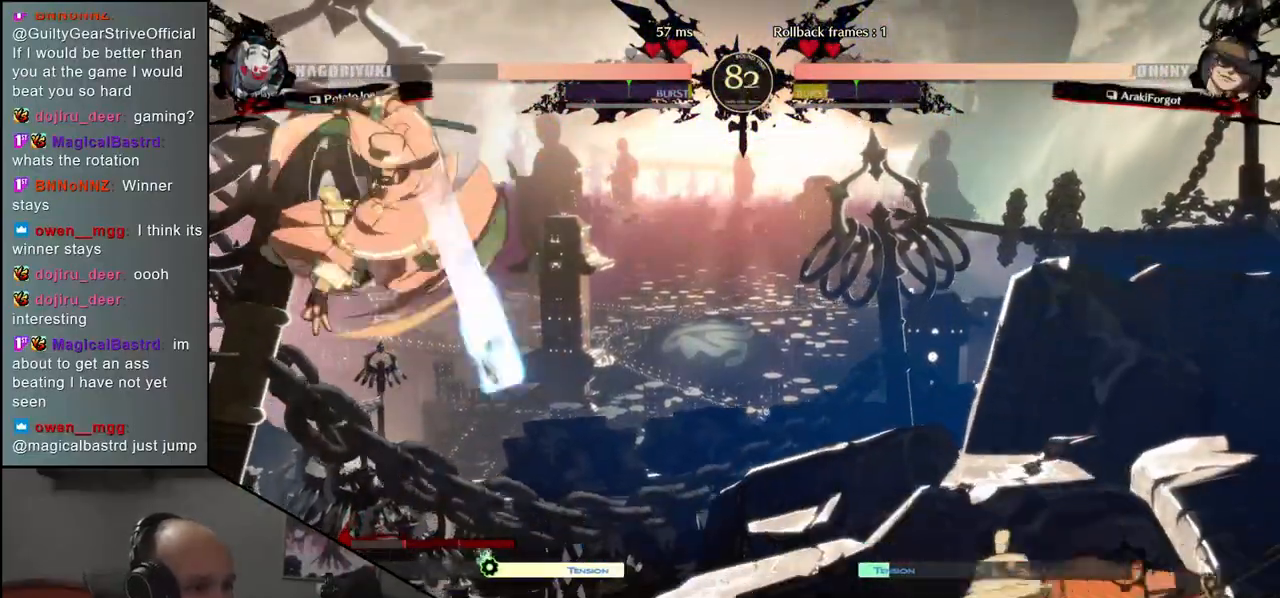
{"buttons": [], "left_stick": "down", "events": [[483, "left_stick", "down"]]}
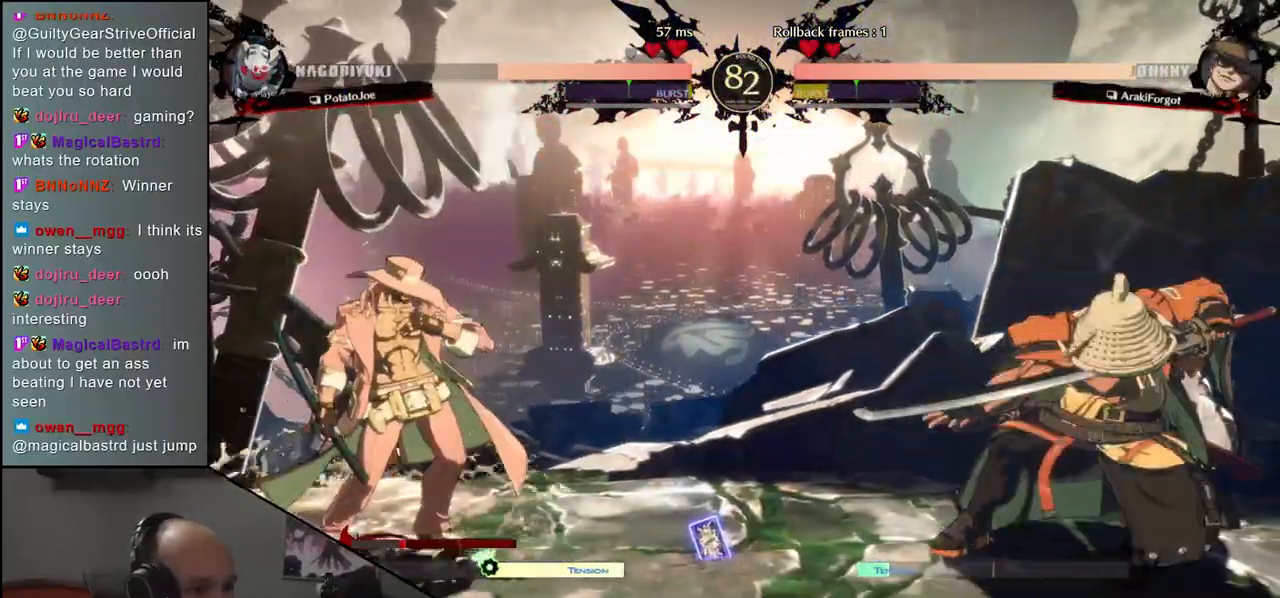
{"buttons": [], "left_stick": "right", "events": [[50, "left_stick", "left"], [133, "left_stick", "up"], [200, "left_stick", "right"]]}
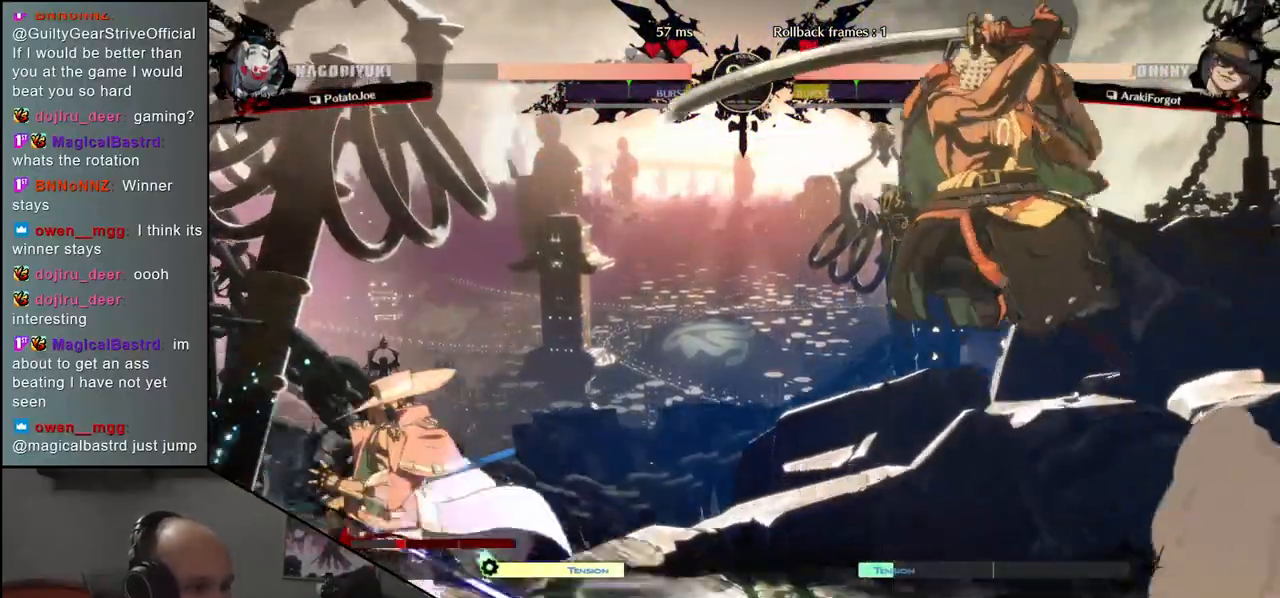
{"buttons": [], "left_stick": "right", "events": [[217, "L2", "down"], [317, "L2", "up"]]}
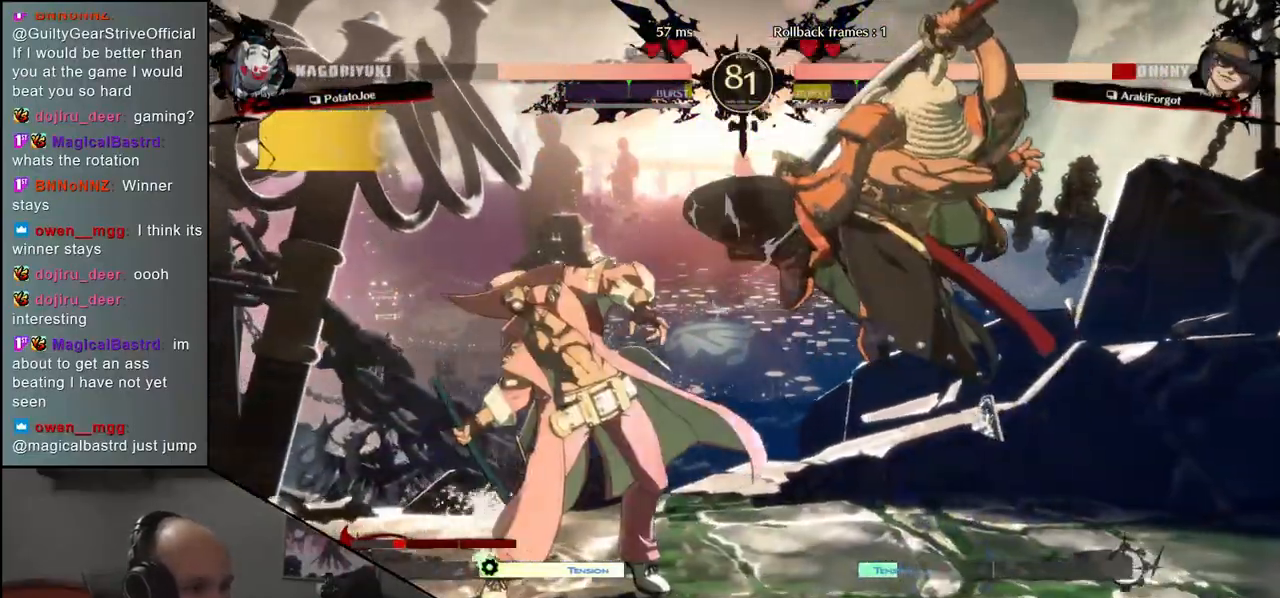
{"buttons": [], "left_stick": "center", "events": [[17, "TRIANGLE", "down"], [100, "TRIANGLE", "up"], [100, "left_stick", "center"], [233, "TRIANGLE", "down"], [300, "TRIANGLE", "up"], [400, "TRIANGLE", "down"], [500, "TRIANGLE", "up"]]}
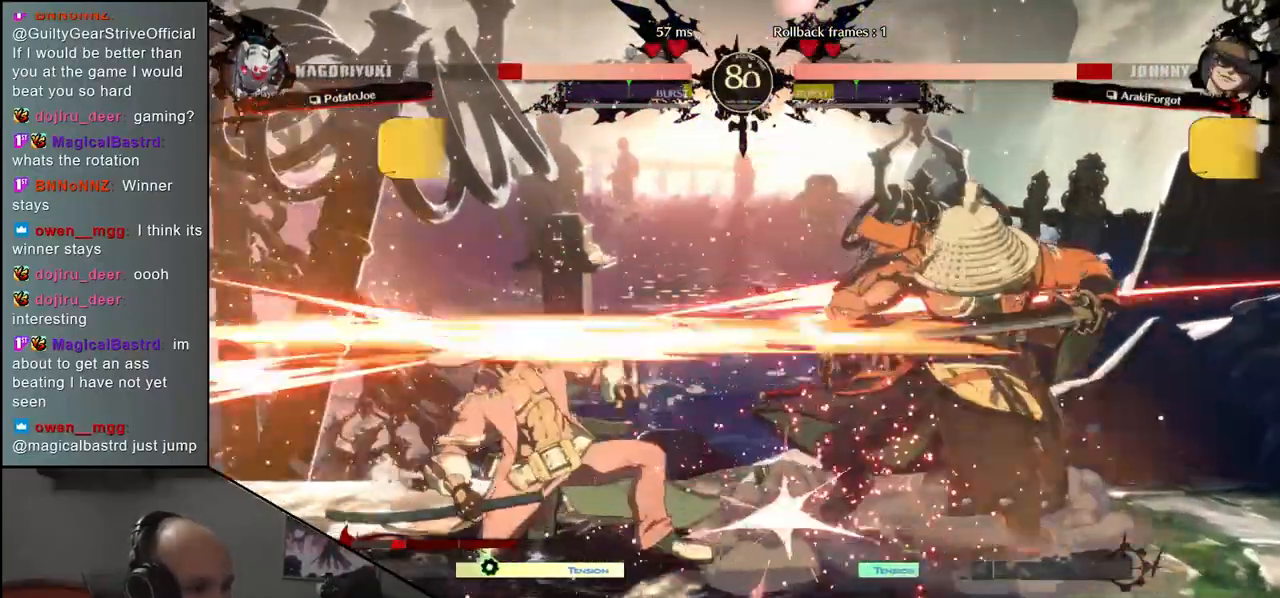
{"buttons": [], "left_stick": "center", "events": [[100, "TRIANGLE", "down"], [183, "TRIANGLE", "up"], [383, "TRIANGLE", "down"], [483, "TRIANGLE", "up"]]}
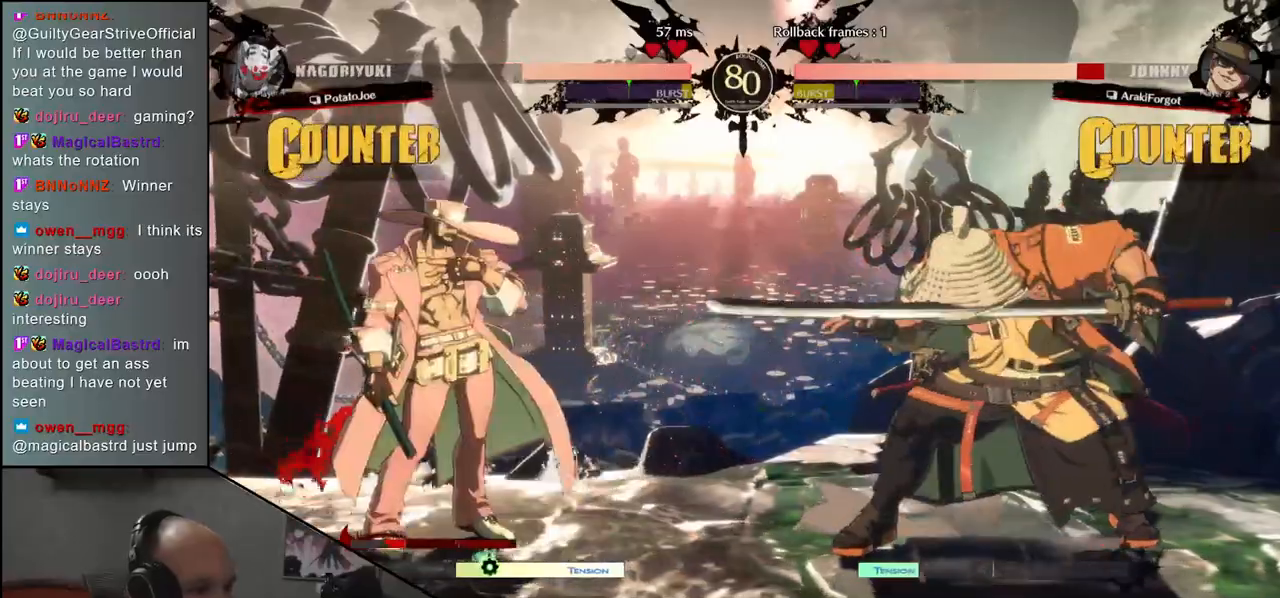
{"buttons": ["TRIANGLE"], "left_stick": "center", "events": [[117, "TRIANGLE", "down"], [233, "TRIANGLE", "up"], [400, "TRIANGLE", "down"]]}
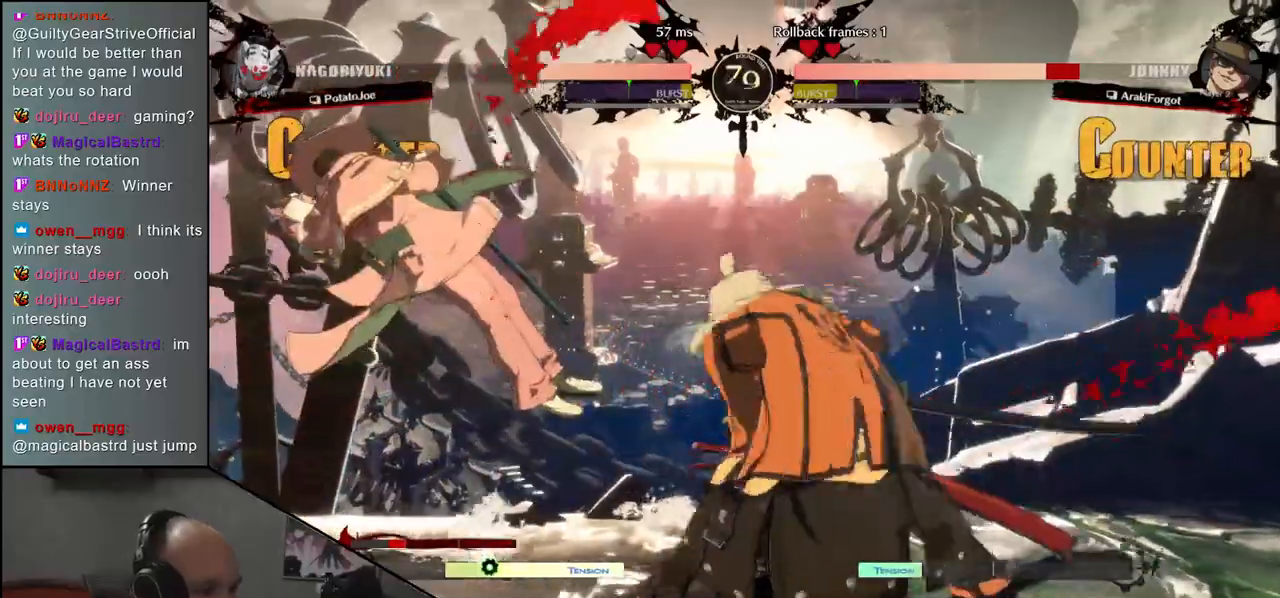
{"buttons": [], "left_stick": "left", "events": [[17, "TRIANGLE", "up"], [150, "TRIANGLE", "down"], [233, "TRIANGLE", "up"], [450, "left_stick", "left"]]}
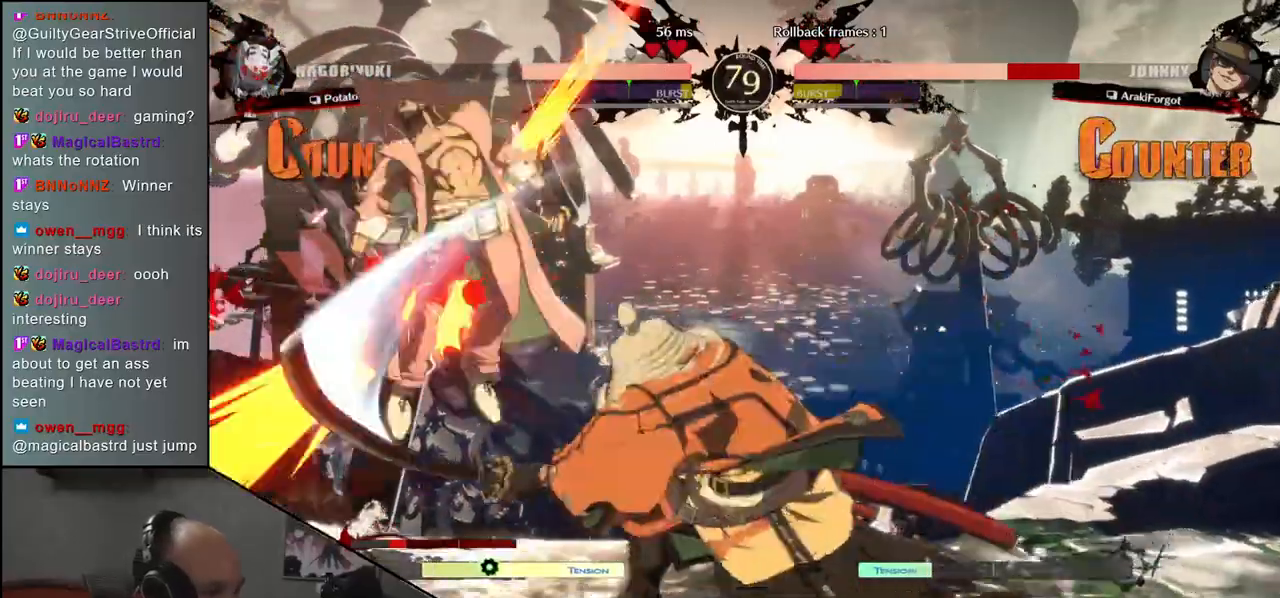
{"buttons": [], "left_stick": "left", "events": [[33, "R2", "down"], [50, "SQUARE", "down"], [50, "TRIANGLE", "down"], [67, "R1", "down"], [217, "TRIANGLE", "up"], [233, "R1", "up"], [233, "R2", "up"], [233, "SQUARE", "up"]]}
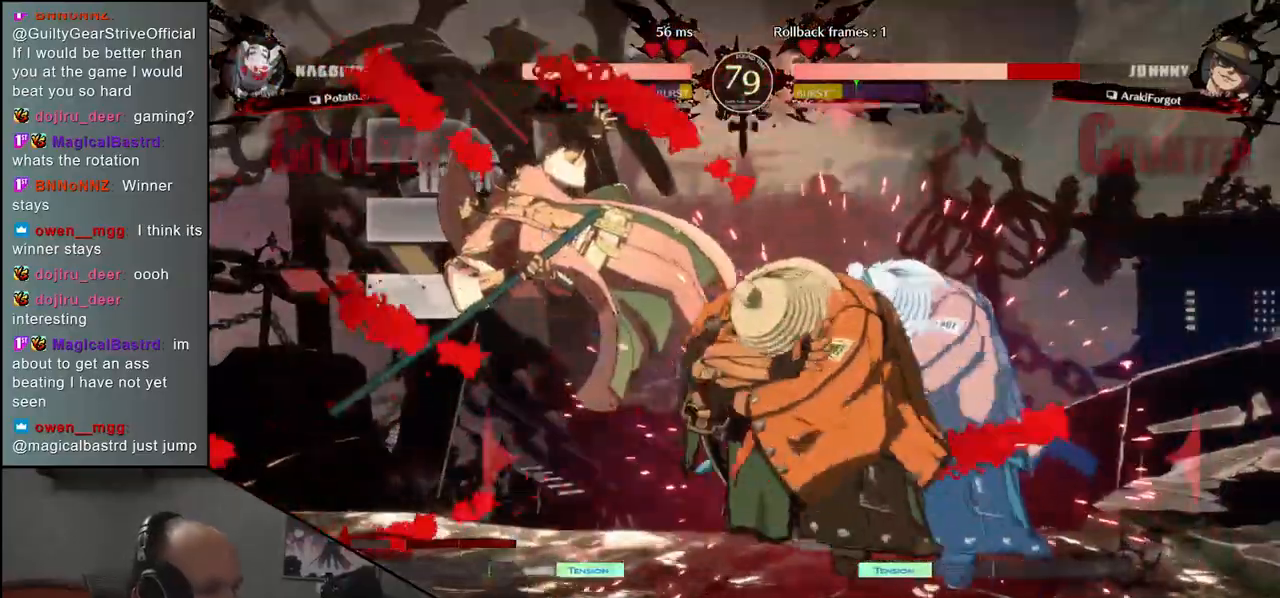
{"buttons": [], "left_stick": "left", "events": []}
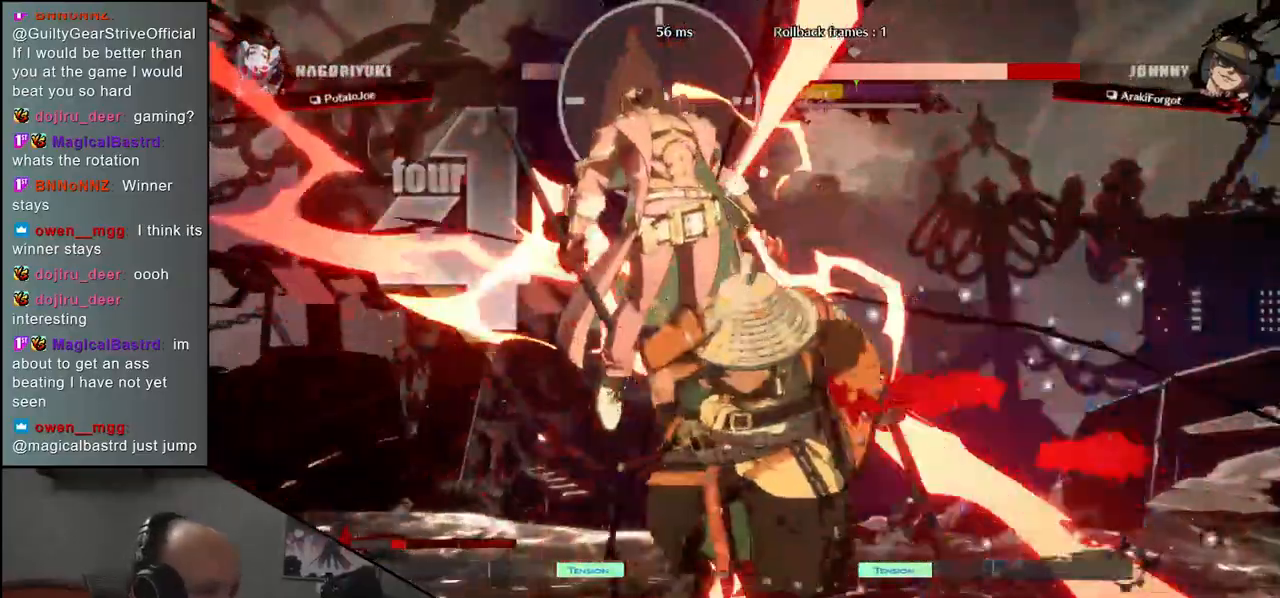
{"buttons": [], "left_stick": "left", "events": []}
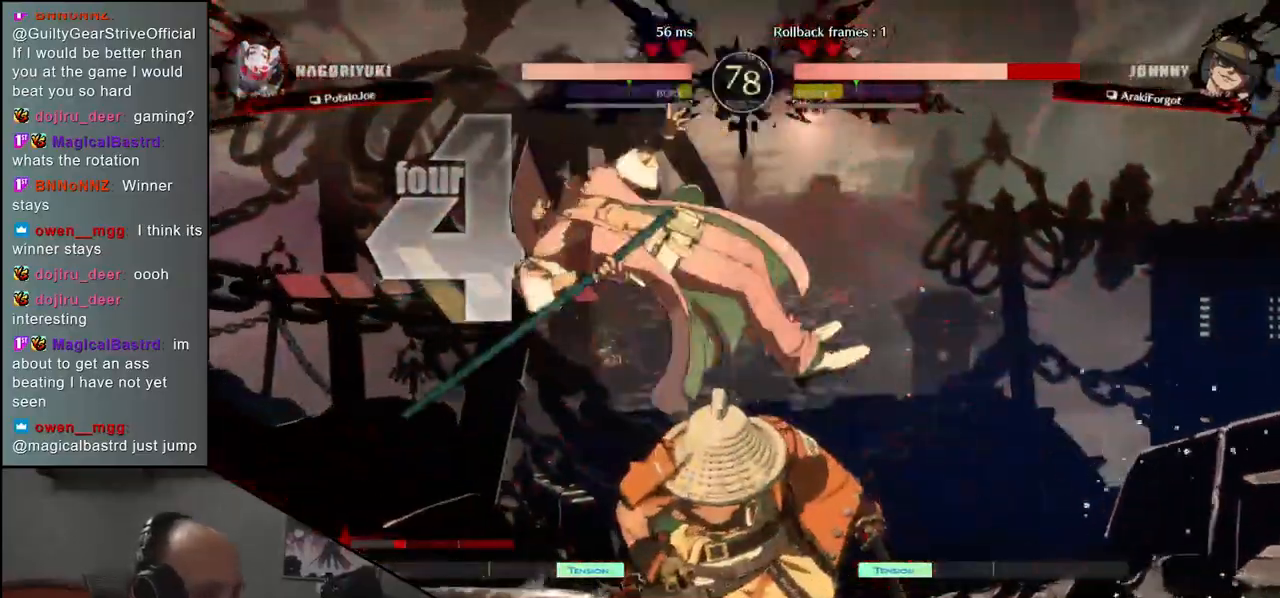
{"buttons": ["TRIANGLE"], "left_stick": "center", "events": [[250, "TRIANGLE", "down"], [317, "left_stick", "center"], [333, "TRIANGLE", "up"], [467, "TRIANGLE", "down"]]}
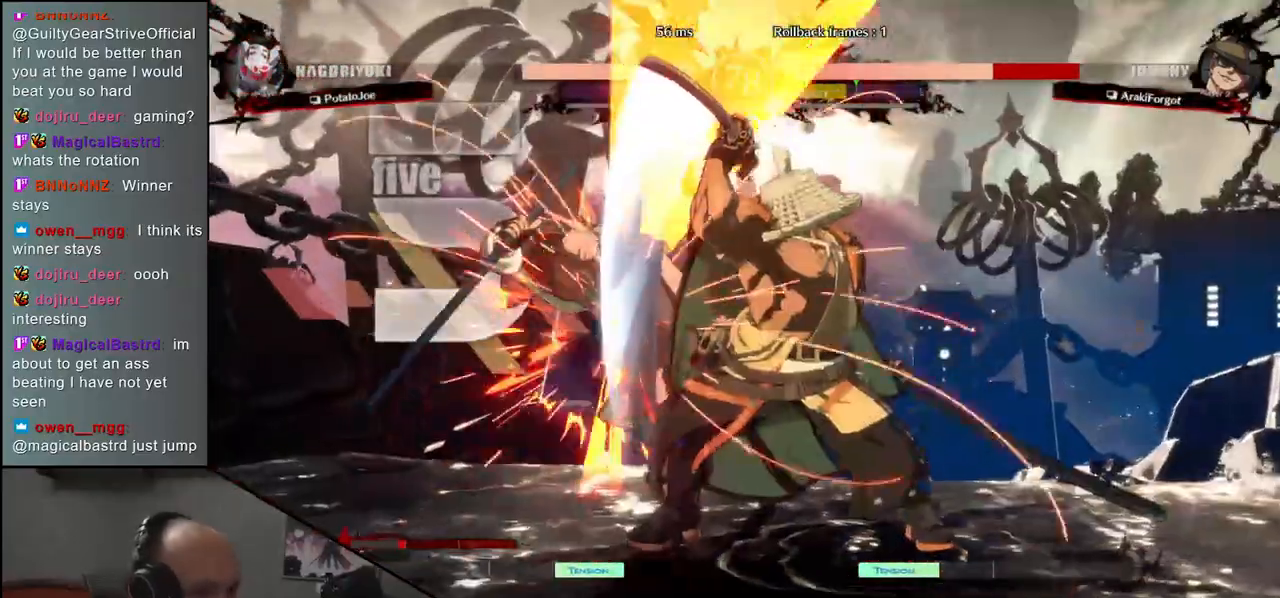
{"buttons": [], "left_stick": "center", "events": [[50, "TRIANGLE", "up"], [183, "TRIANGLE", "down"], [250, "TRIANGLE", "up"], [383, "TRIANGLE", "down"], [467, "TRIANGLE", "up"]]}
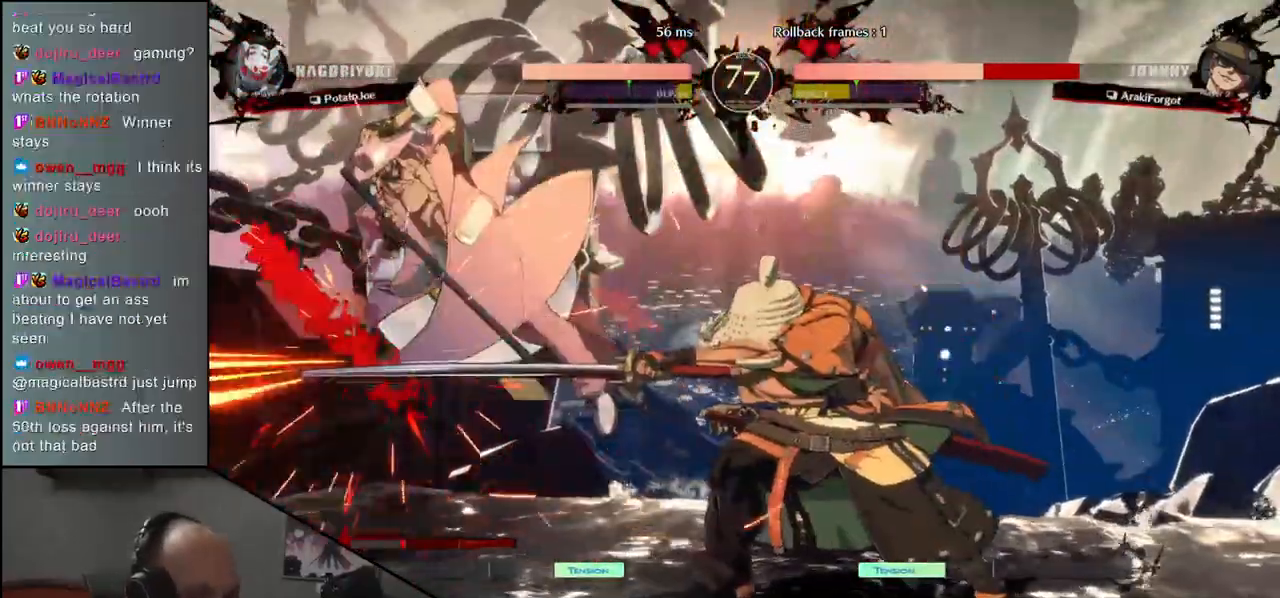
{"buttons": [], "left_stick": "center", "events": [[83, "TRIANGLE", "down"], [167, "TRIANGLE", "up"], [300, "TRIANGLE", "down"], [383, "TRIANGLE", "up"]]}
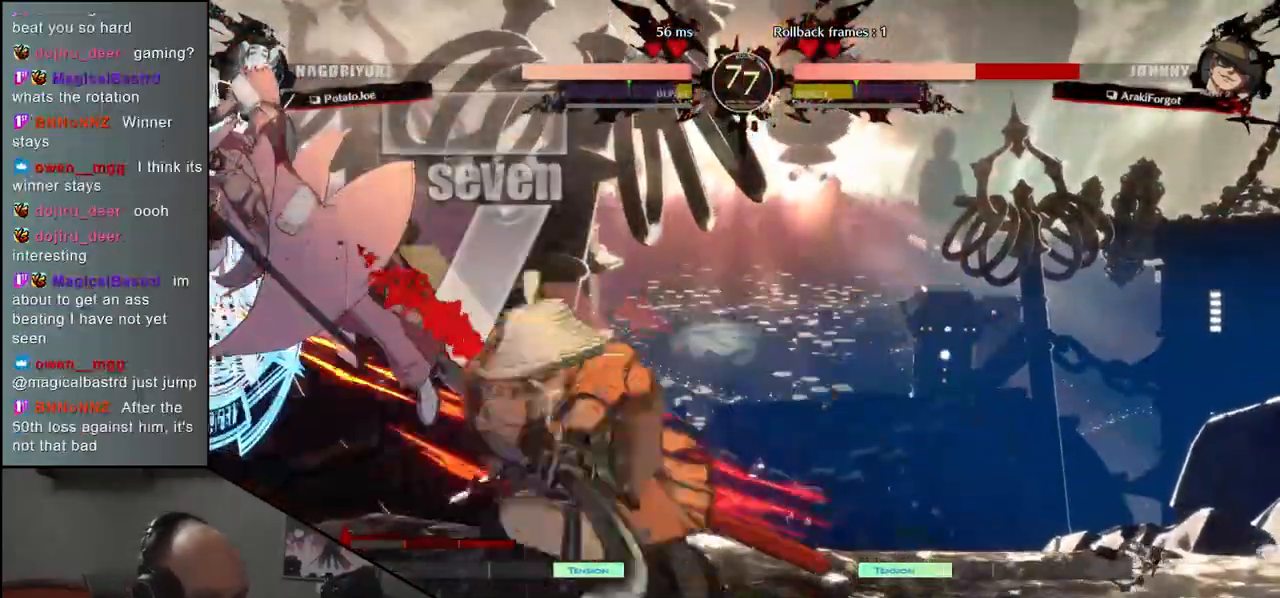
{"buttons": [], "left_stick": "left", "events": [[17, "TRIANGLE", "down"], [83, "TRIANGLE", "up"], [217, "TRIANGLE", "down"], [283, "TRIANGLE", "up"], [467, "left_stick", "left"]]}
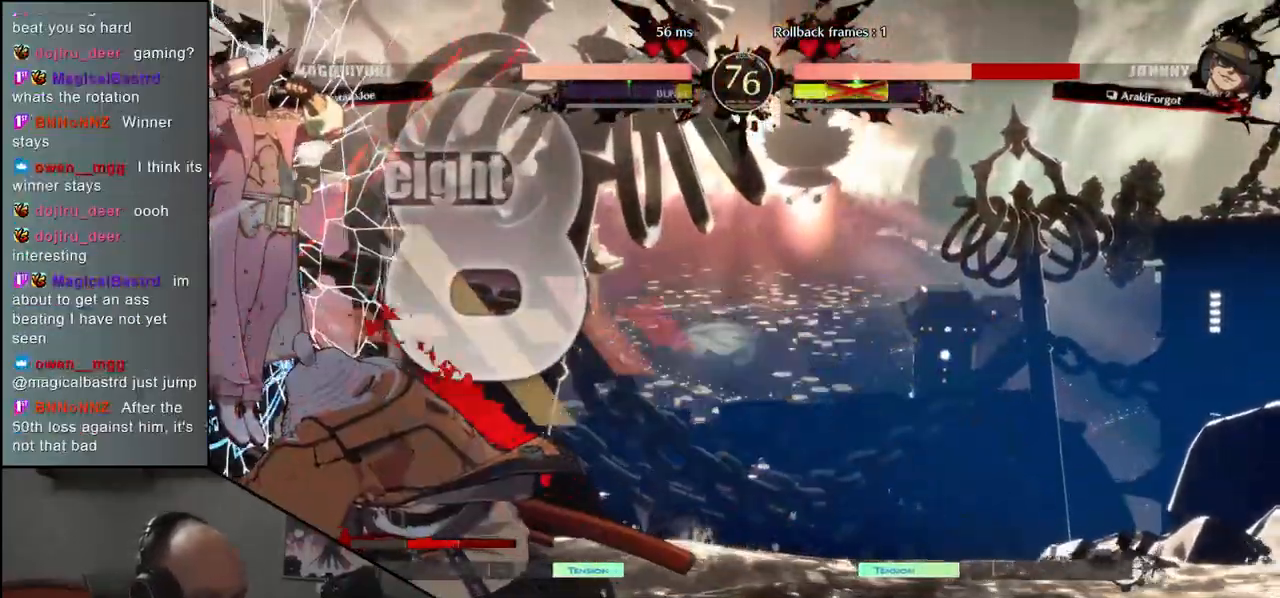
{"buttons": ["SQUARE"], "left_stick": "left", "events": [[433, "SQUARE", "down"]]}
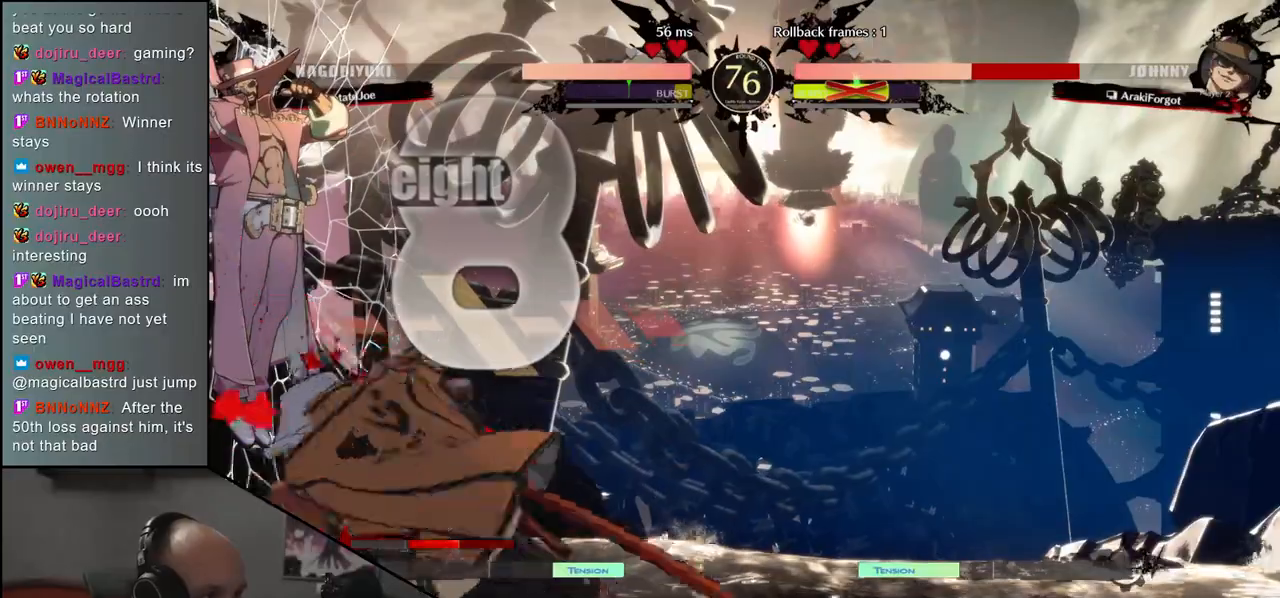
{"buttons": ["SQUARE"], "left_stick": "left", "events": [[17, "SQUARE", "up"], [117, "SQUARE", "down"], [150, "SQUARE", "up"], [233, "SQUARE", "down"], [283, "SQUARE", "up"], [367, "SQUARE", "down"], [400, "SQUARE", "up"], [500, "SQUARE", "down"]]}
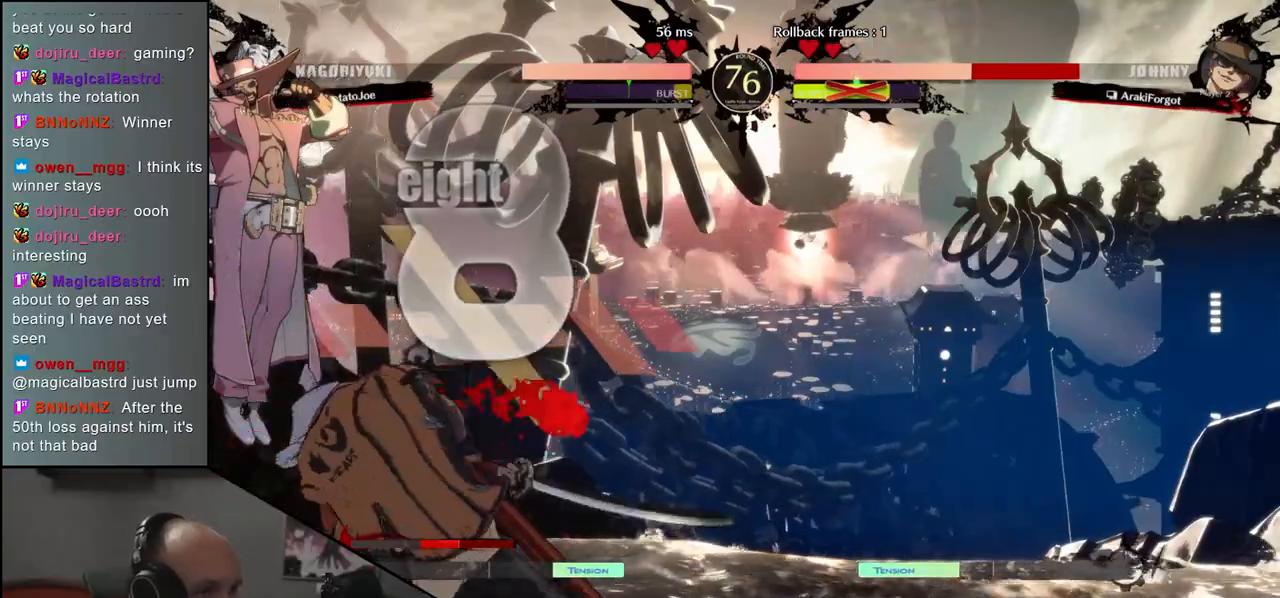
{"buttons": ["SQUARE"], "left_stick": "left", "events": [[50, "SQUARE", "up"], [117, "SQUARE", "down"], [150, "SQUARE", "up"], [233, "SQUARE", "down"], [283, "SQUARE", "up"], [367, "SQUARE", "down"], [400, "SQUARE", "up"], [483, "SQUARE", "down"]]}
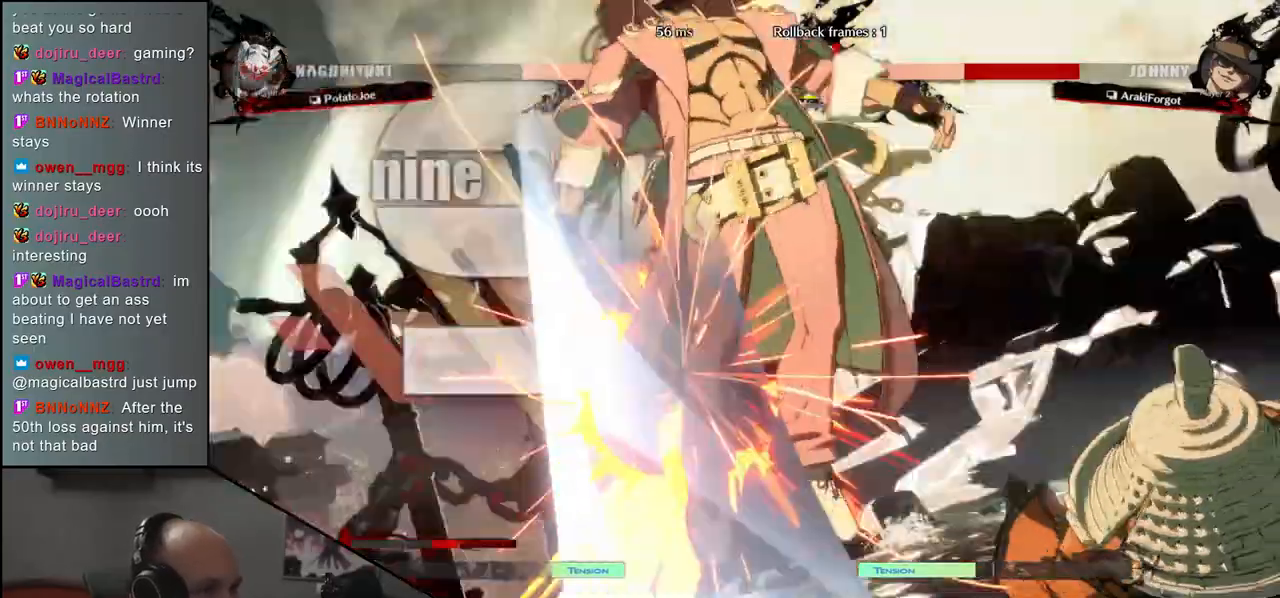
{"buttons": [], "left_stick": "center", "events": [[50, "SQUARE", "up"], [183, "left_stick", "center"]]}
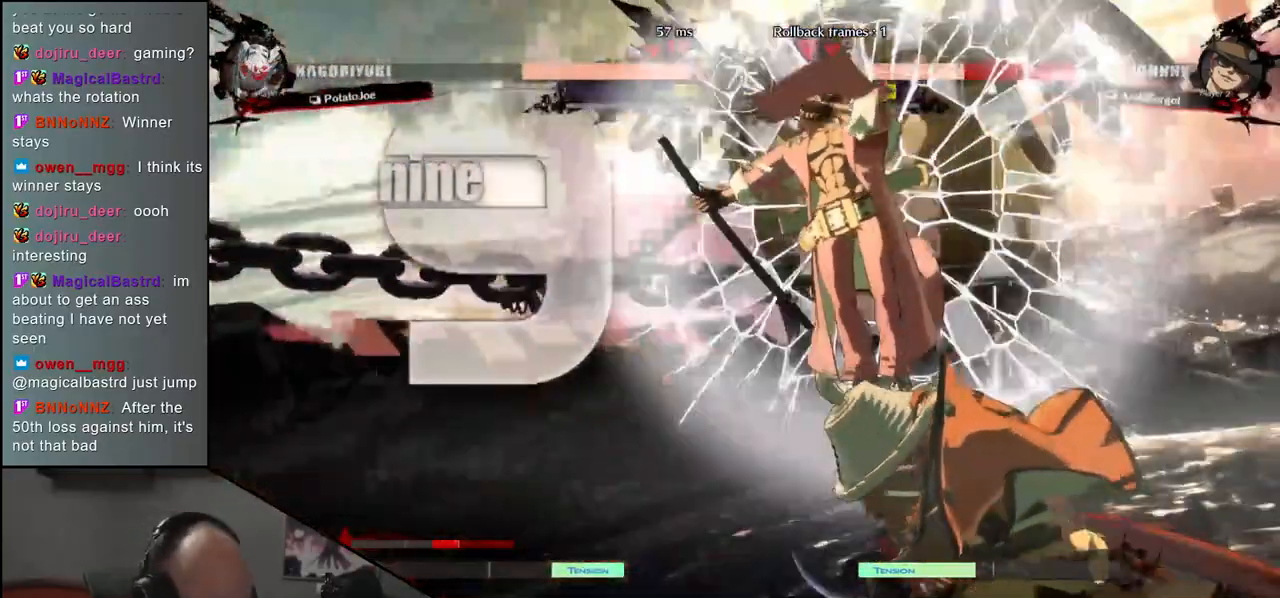
{"buttons": [], "left_stick": "center", "events": []}
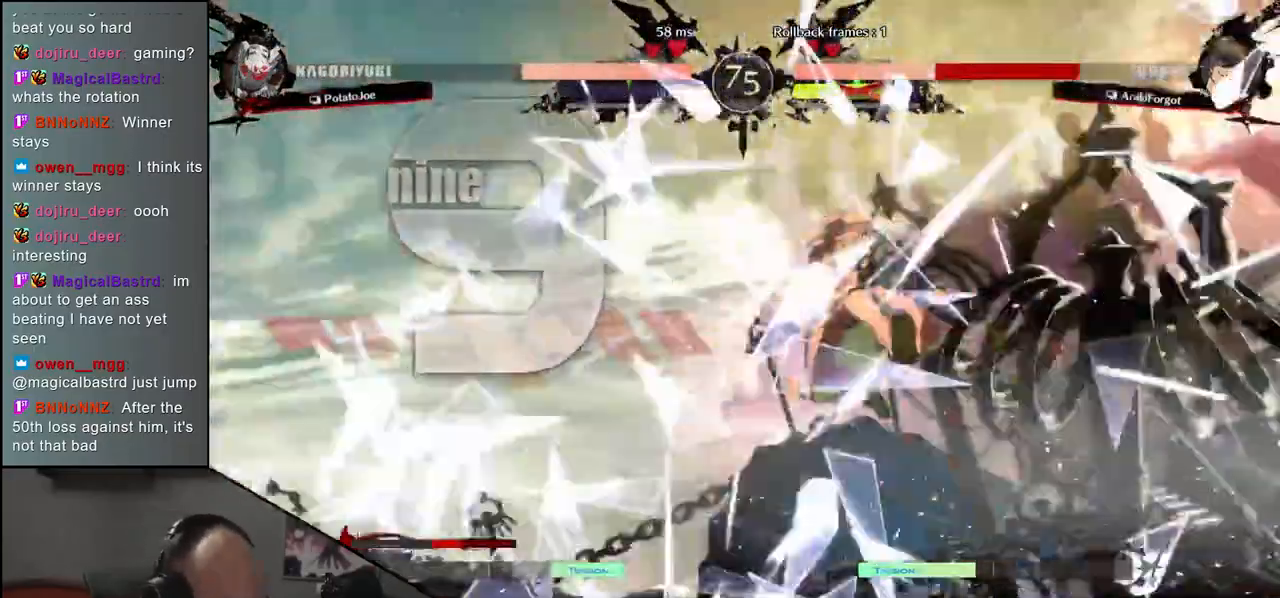
{"buttons": [], "left_stick": "center", "events": []}
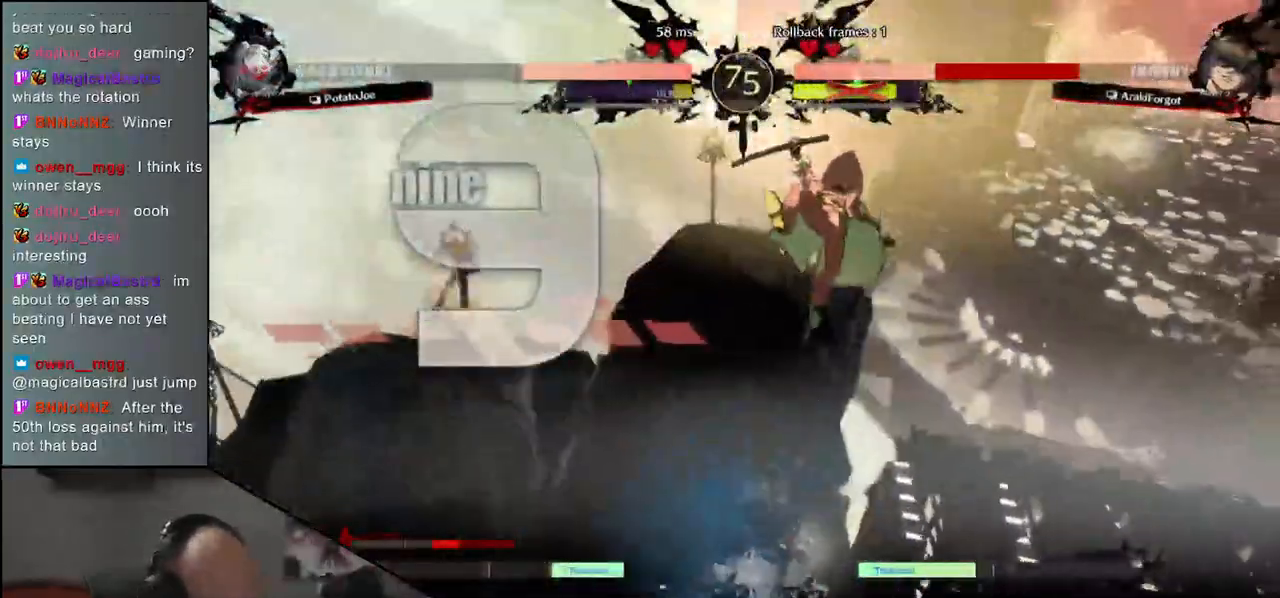
{"buttons": [], "left_stick": "center", "events": []}
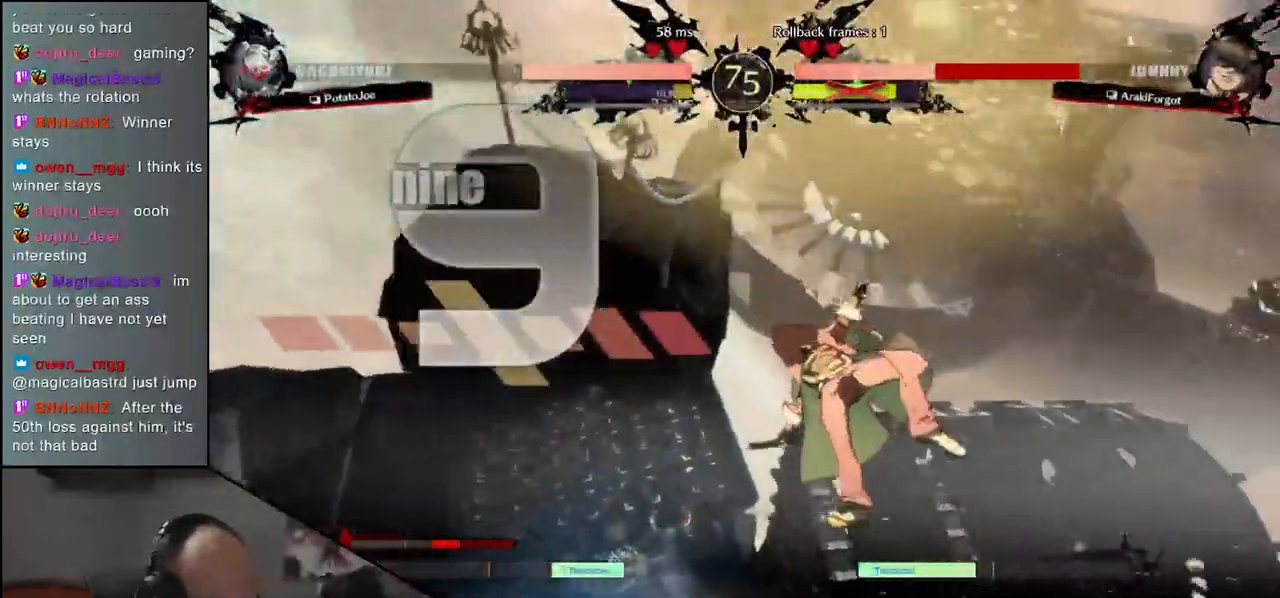
{"buttons": [], "left_stick": "center", "events": []}